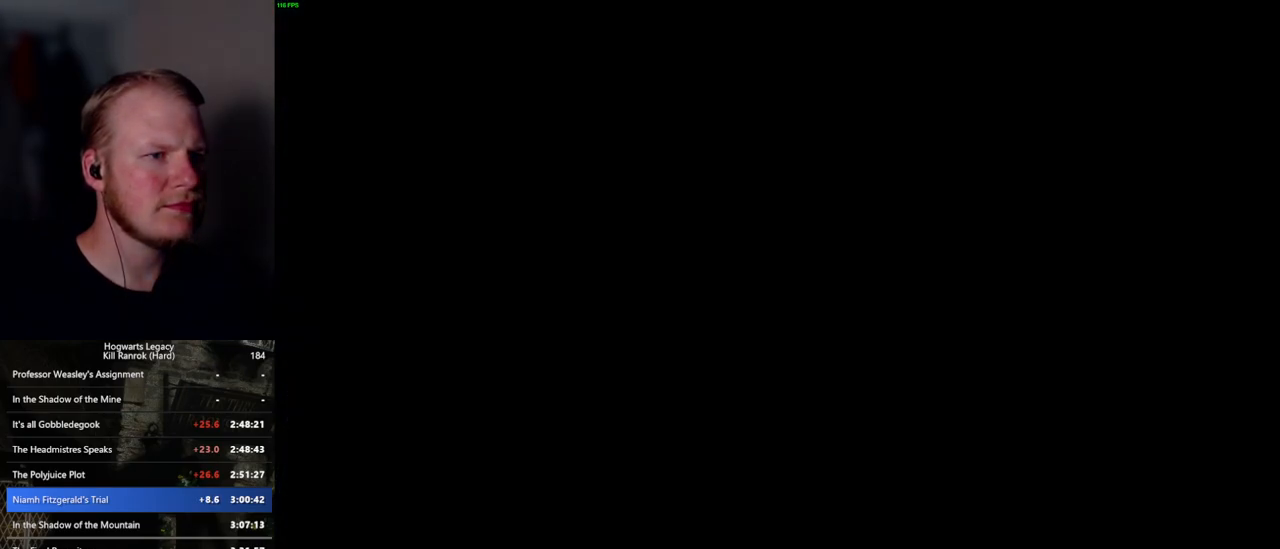
Gameplay with keyboard and mouse; each line is a JSON object with the keys and mouse buttons held at the frame after it. "events" lists presses ("down") and releases ("up") of ".", "/", "0", "1", "2", "3", "4", "5", "6", "7", "8", "9", "a", "alt_l", "alt_r", "b", "backslash", "backspace", "c", "caps_lock", "comma", "ctrl_l", "ctrl_r", "d", "e", "equals", "escape", "f", "f1", "f10", "f11", "f12", "f2", "f3", "f4", "f5", "f6", "f7", "f8", "f9", "g", "h", "i", "j", "k", "l", "lbracket", "m", "minus", "n", "o", "p", "q", "quote", "r", "rbracket", "return", "s", "semicolon", "shift_l", "shift_r", "space", "super", "t", "tab", "tilde", "u", "v", "w", "x", "y", "z", "mouse_left", "mouse_wheel", "mouse_right", "mouse_mb4" and "mouse_mb5" between this image and that frame as [ms after this image, input, new state], when the widget could be followed in between. "mouse_left", "mouse_wheel", "mouse_right", "mouse_mb4", "mouse_mb5" = the "left", "wheel", "right", "mb4", "mb5" buttons of the "mouse" list. No other keys are recorded. "wheel" means that the mouse wheel is clicked or scrolled. Mouse movement is not recorded.
{"keys": [], "mouse": [], "events": []}
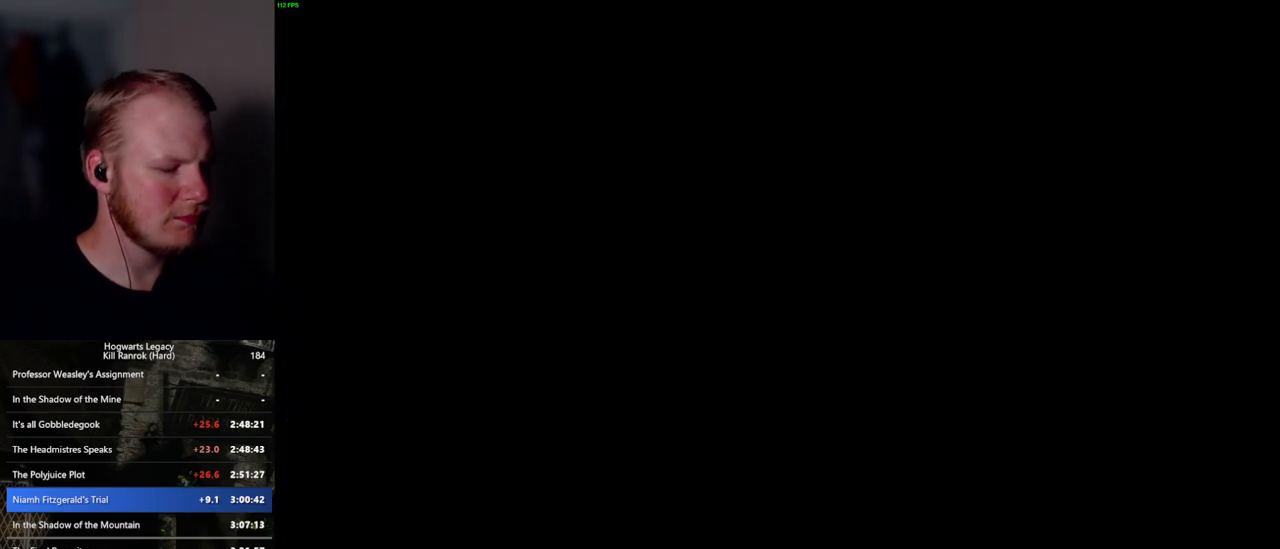
{"keys": [], "mouse": ["wheel"], "events": [[384, "mouse_wheel", "down"]]}
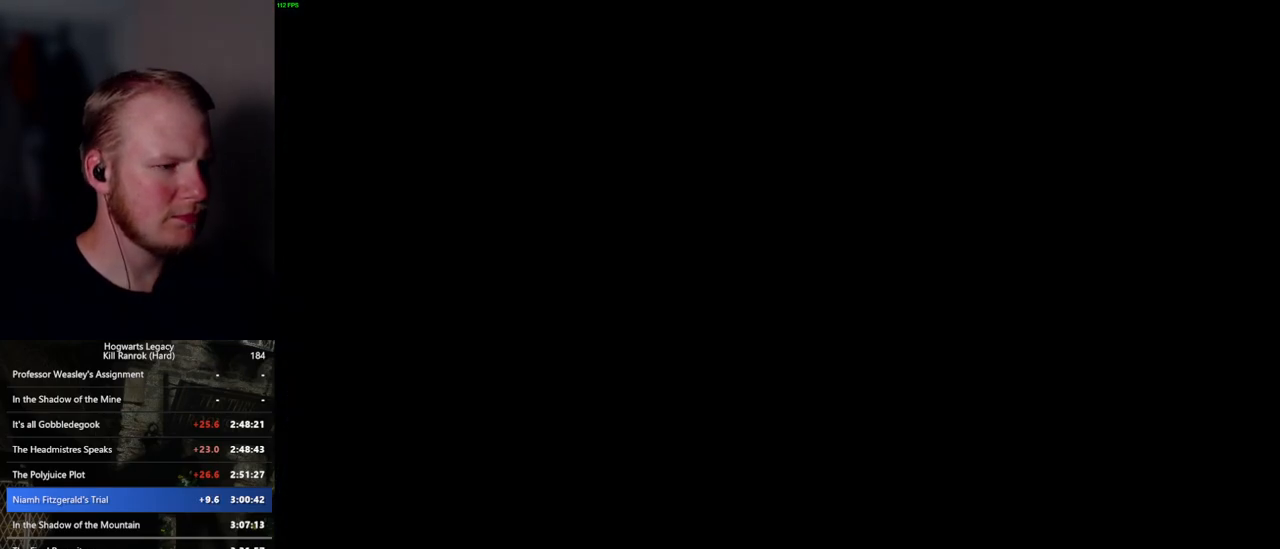
{"keys": ["q", "space"], "mouse": [], "events": [[467, "mouse_wheel", "up"], [467, "q", "down"], [484, "space", "down"]]}
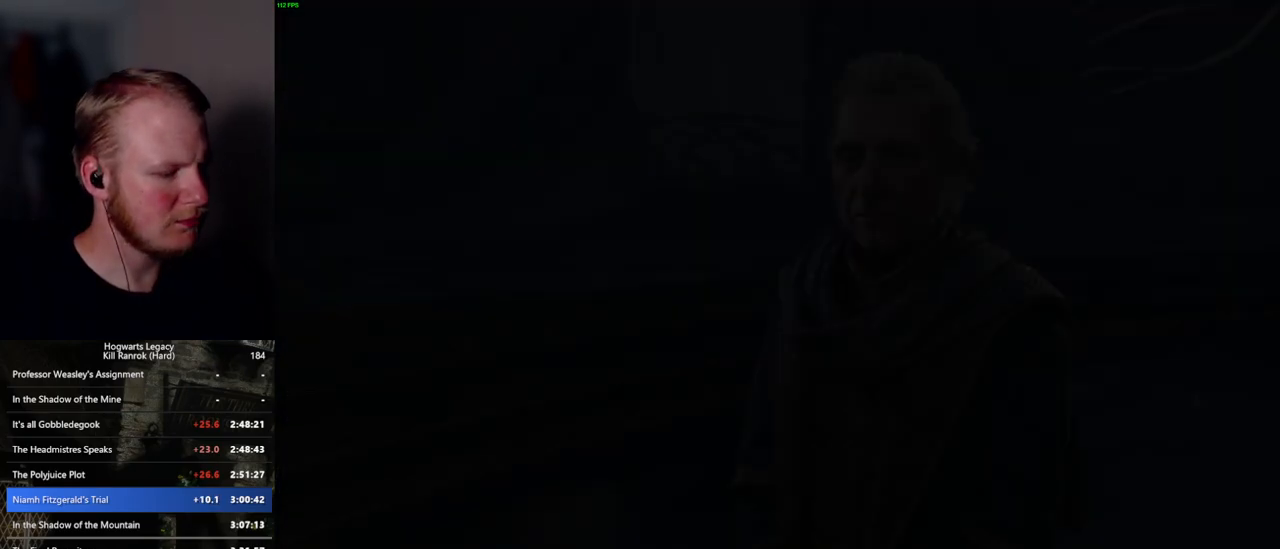
{"keys": ["q", "space"], "mouse": [], "events": [[50, "mouse_wheel", "down"], [50, "q", "up"], [67, "mouse_wheel", "up"], [67, "space", "up"], [84, "mouse_wheel", "down"], [134, "mouse_wheel", "up"], [134, "q", "down"], [150, "mouse_wheel", "down"], [167, "mouse_wheel", "up"], [167, "space", "down"], [217, "q", "up"], [217, "space", "up"], [317, "q", "down"], [317, "space", "down"], [367, "space", "up"], [384, "q", "up"], [400, "mouse_wheel", "down"], [467, "q", "down"], [500, "mouse_wheel", "up"], [500, "space", "down"]]}
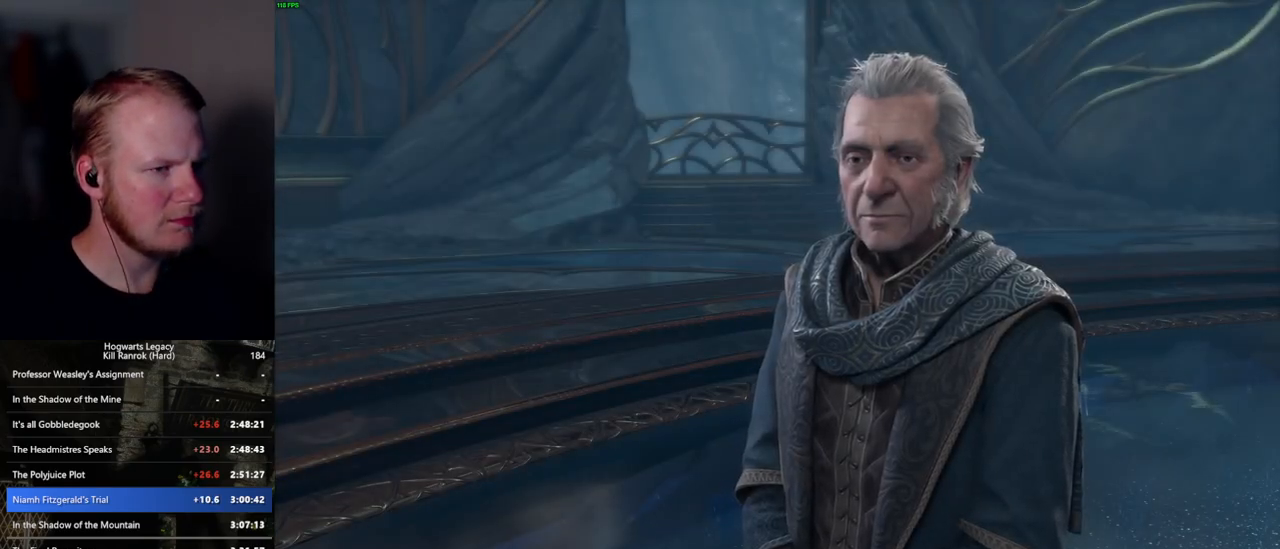
{"keys": ["q"], "mouse": [], "events": [[34, "q", "up"], [34, "space", "up"], [134, "q", "down"], [167, "space", "down"], [184, "q", "up"], [184, "space", "up"], [234, "mouse_wheel", "down"], [250, "mouse_wheel", "up"], [267, "mouse_wheel", "down"], [300, "mouse_wheel", "up"], [300, "q", "down"], [300, "space", "down"], [317, "mouse_wheel", "down"], [334, "mouse_wheel", "up"], [334, "q", "up"], [350, "space", "up"], [450, "q", "down"], [467, "space", "down"], [500, "space", "up"]]}
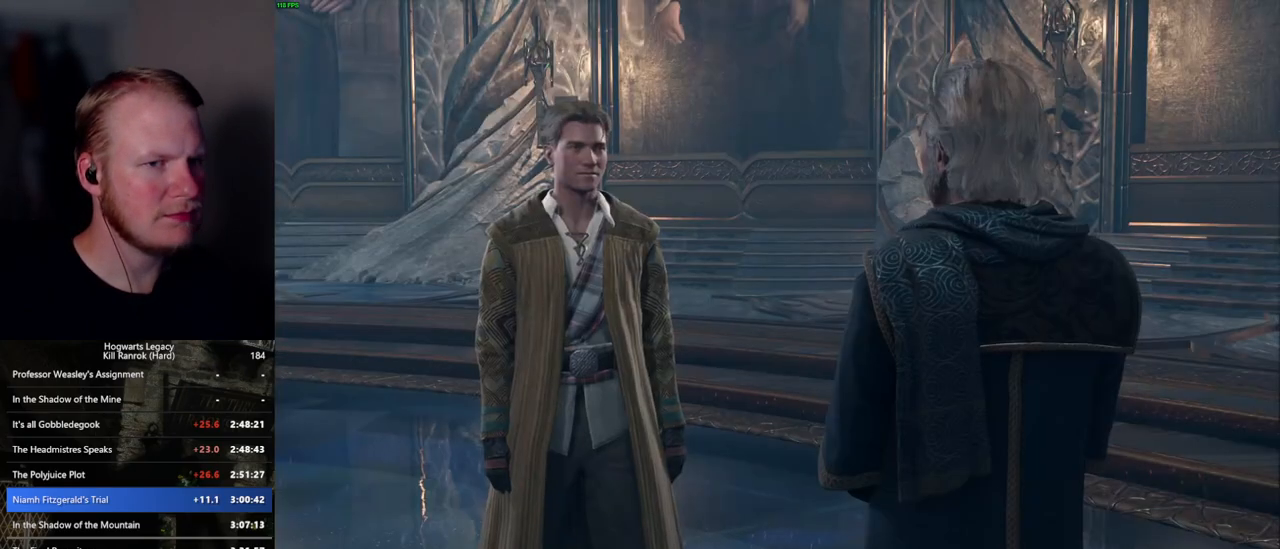
{"keys": [], "mouse": ["wheel"], "events": [[17, "q", "up"], [67, "mouse_wheel", "down"], [117, "q", "down"], [167, "q", "up"], [234, "mouse_wheel", "up"], [250, "q", "down"], [284, "space", "down"], [334, "q", "up"], [334, "space", "up"], [434, "mouse_wheel", "down"], [434, "q", "down"], [450, "space", "down"], [484, "space", "up"], [500, "q", "up"]]}
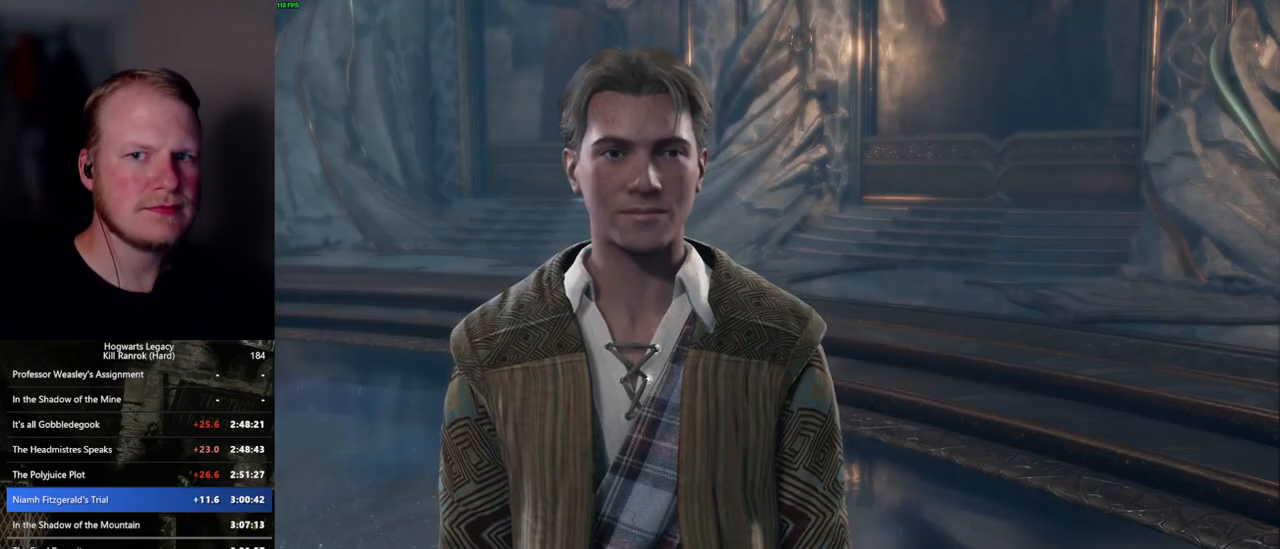
{"keys": [], "mouse": [], "events": [[84, "mouse_wheel", "up"], [84, "q", "down"], [150, "q", "up"], [234, "q", "down"], [267, "space", "down"], [317, "space", "up"], [334, "mouse_wheel", "down"], [334, "q", "up"], [384, "mouse_wheel", "up"], [384, "q", "down"], [400, "mouse_wheel", "down"], [484, "mouse_wheel", "up"], [484, "q", "up"]]}
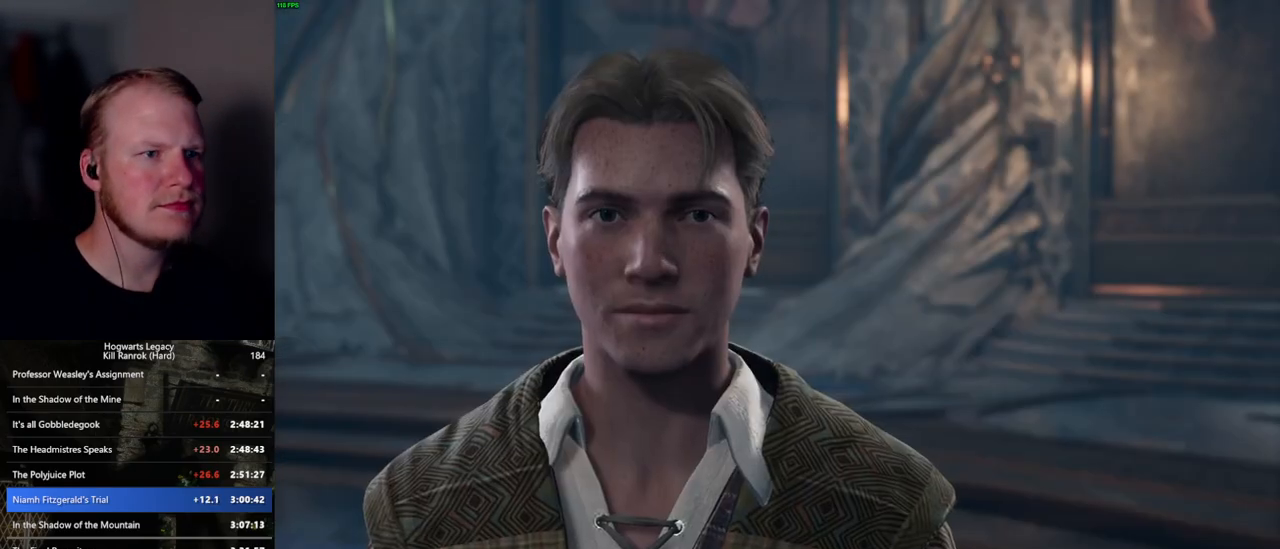
{"keys": [], "mouse": ["wheel"], "events": [[34, "q", "down"], [84, "space", "down"], [117, "q", "up"], [117, "space", "up"], [184, "mouse_wheel", "down"], [217, "q", "down"], [267, "space", "down"], [284, "mouse_wheel", "up"], [284, "q", "up"], [284, "space", "up"], [384, "q", "down"], [400, "space", "down"], [434, "q", "up"], [450, "space", "up"], [500, "mouse_wheel", "down"]]}
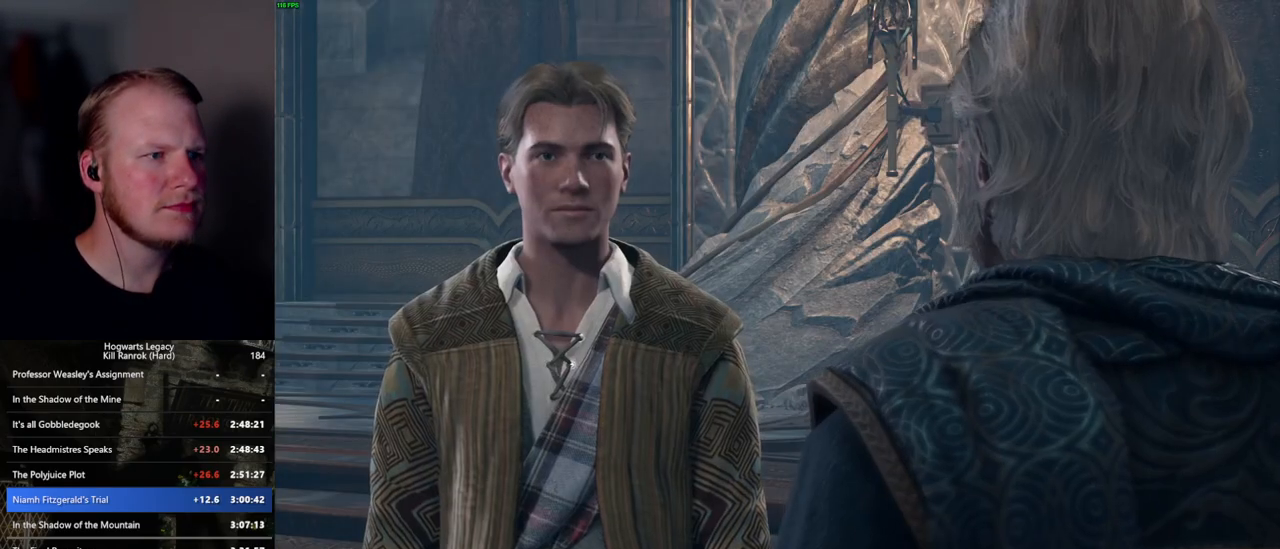
{"keys": ["q"], "mouse": [], "events": [[17, "mouse_wheel", "up"], [34, "mouse_wheel", "down"], [50, "q", "down"], [67, "space", "down"], [100, "mouse_wheel", "up"], [100, "q", "up"], [100, "space", "up"], [200, "q", "down"], [250, "space", "down"], [267, "q", "up"], [267, "space", "up"], [350, "mouse_wheel", "down"], [384, "mouse_wheel", "up"], [384, "q", "down"], [400, "mouse_wheel", "down"], [400, "space", "down"], [434, "mouse_wheel", "up"], [434, "space", "up"], [450, "q", "up"], [467, "mouse_wheel", "down"], [500, "mouse_wheel", "up"], [500, "q", "down"]]}
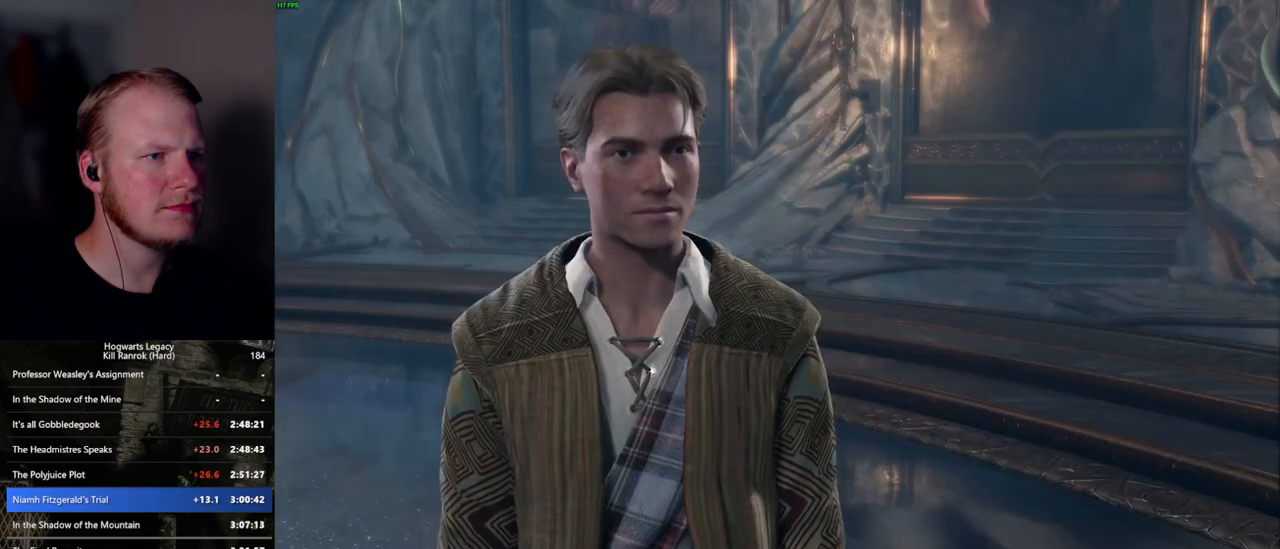
{"keys": [], "mouse": [], "events": [[84, "space", "down"], [117, "q", "up"], [117, "space", "up"], [217, "q", "down"], [250, "mouse_wheel", "down"], [284, "mouse_wheel", "up"], [284, "q", "up"], [300, "mouse_wheel", "down"], [367, "mouse_wheel", "up"], [384, "q", "down"], [417, "space", "down"], [434, "space", "up"], [450, "q", "up"]]}
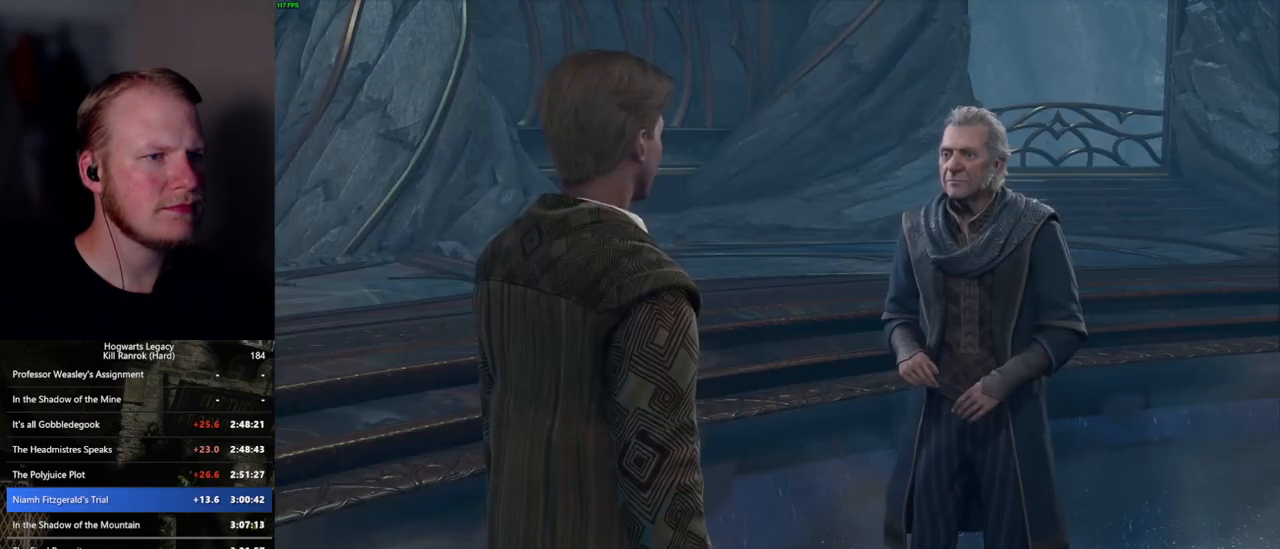
{"keys": [], "mouse": ["wheel"], "events": [[34, "q", "down"], [84, "mouse_wheel", "down"], [117, "mouse_wheel", "up"], [117, "q", "up"], [134, "mouse_wheel", "down"], [217, "q", "down"], [234, "mouse_wheel", "up"], [234, "space", "down"], [267, "space", "up"], [284, "q", "up"], [384, "q", "down"], [417, "space", "down"], [450, "q", "up"], [450, "space", "up"], [467, "mouse_wheel", "down"]]}
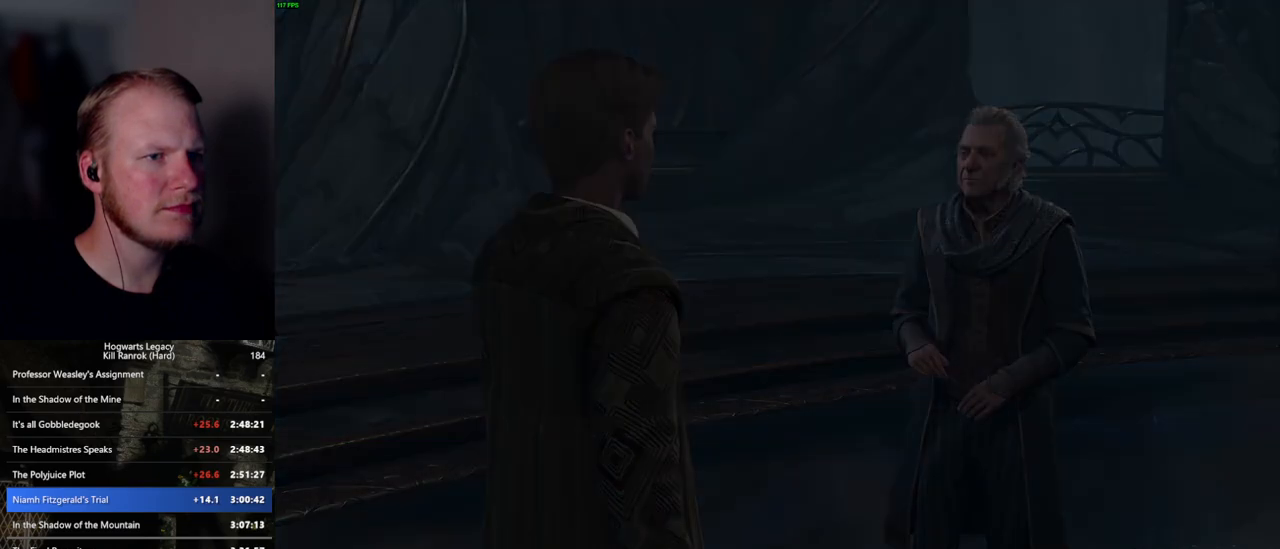
{"keys": [], "mouse": [], "events": [[34, "mouse_wheel", "up"], [34, "q", "down"], [50, "space", "down"], [67, "mouse_wheel", "down"], [117, "mouse_wheel", "up"], [117, "q", "up"], [134, "space", "up"]]}
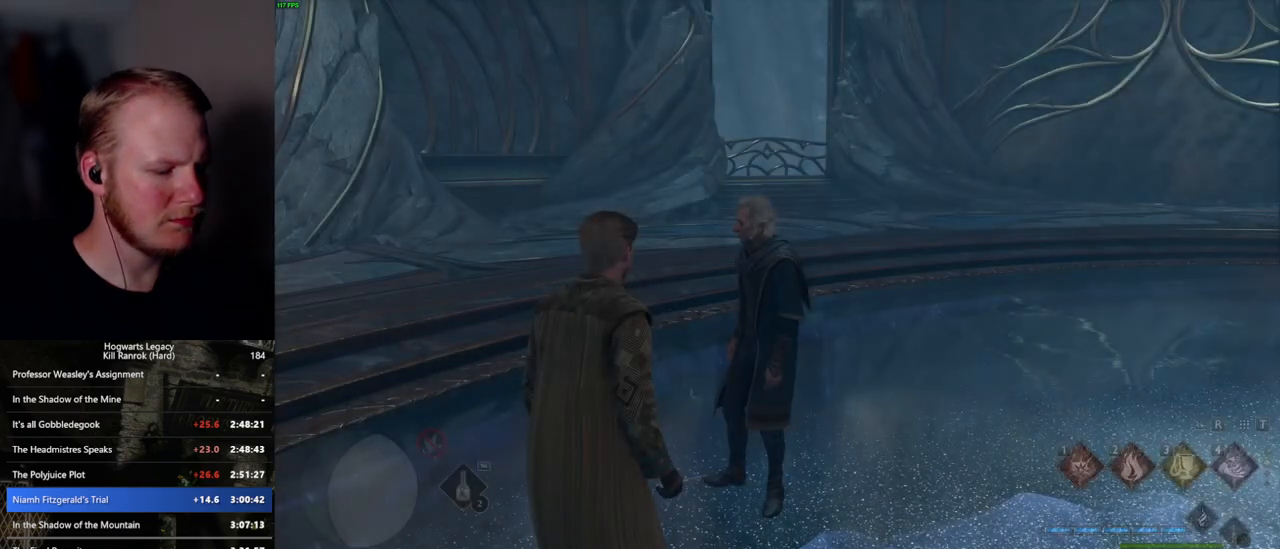
{"keys": [], "mouse": [], "events": [[267, "m", "down"], [334, "m", "up"], [400, "m", "down"], [467, "m", "up"]]}
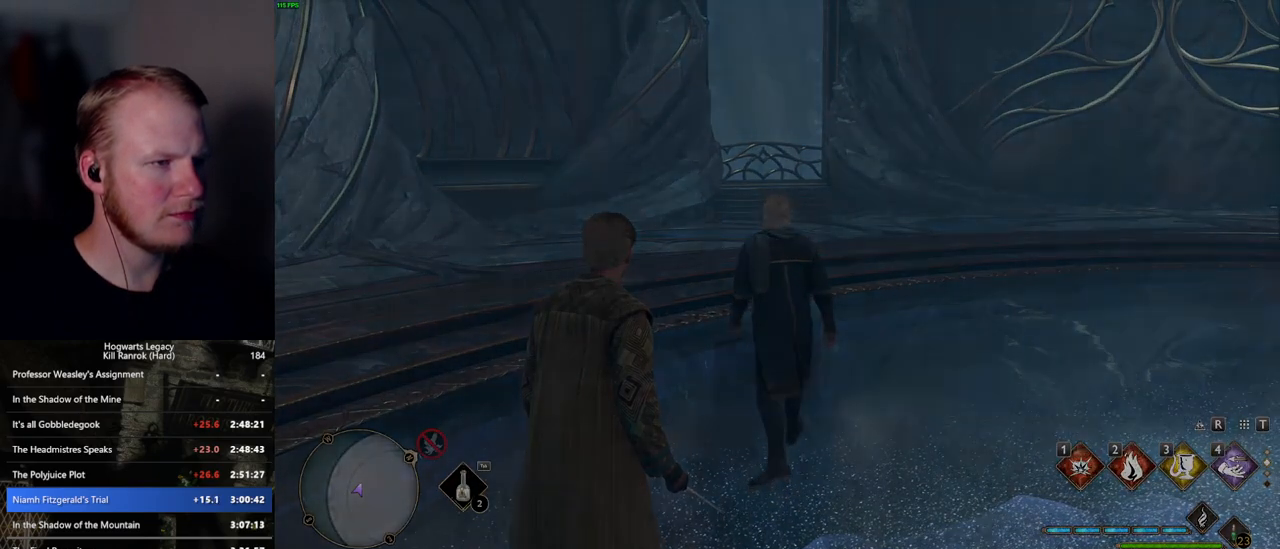
{"keys": [], "mouse": [], "events": [[50, "m", "down"], [117, "m", "up"], [200, "m", "down"], [267, "m", "up"]]}
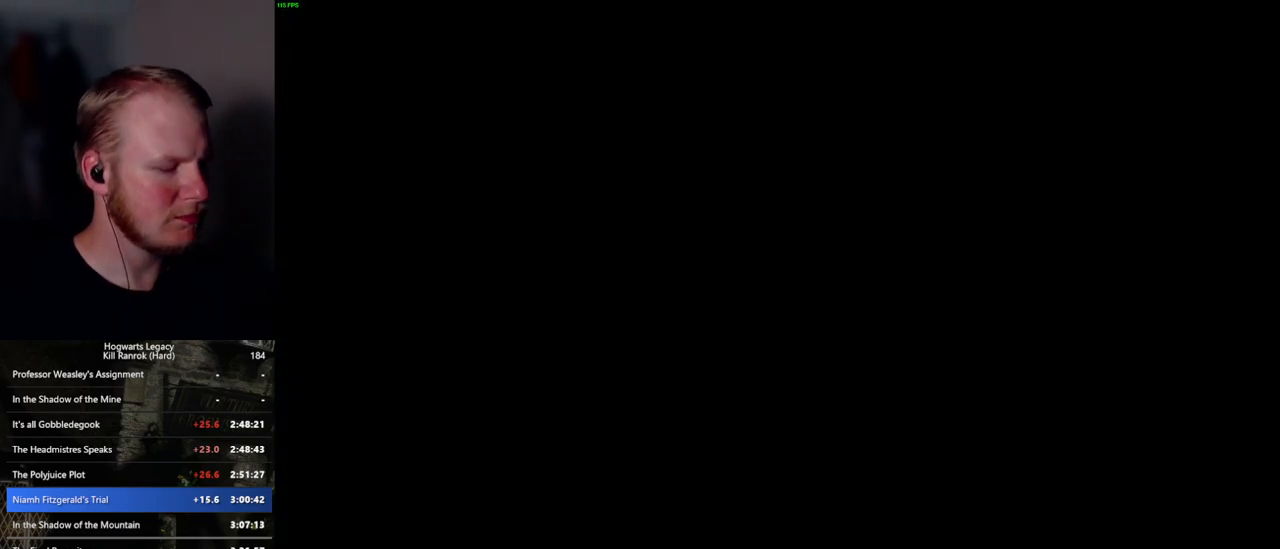
{"keys": [], "mouse": [], "events": []}
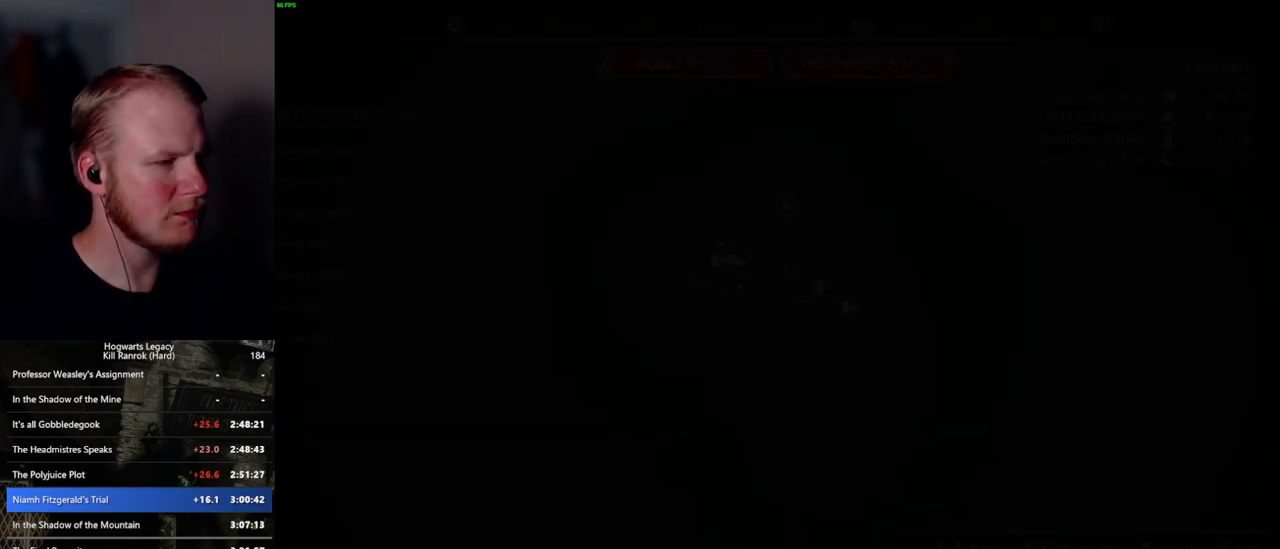
{"keys": ["z"], "mouse": [], "events": [[84, "z", "down"], [167, "z", "up"], [284, "z", "down"], [367, "z", "up"], [484, "z", "down"]]}
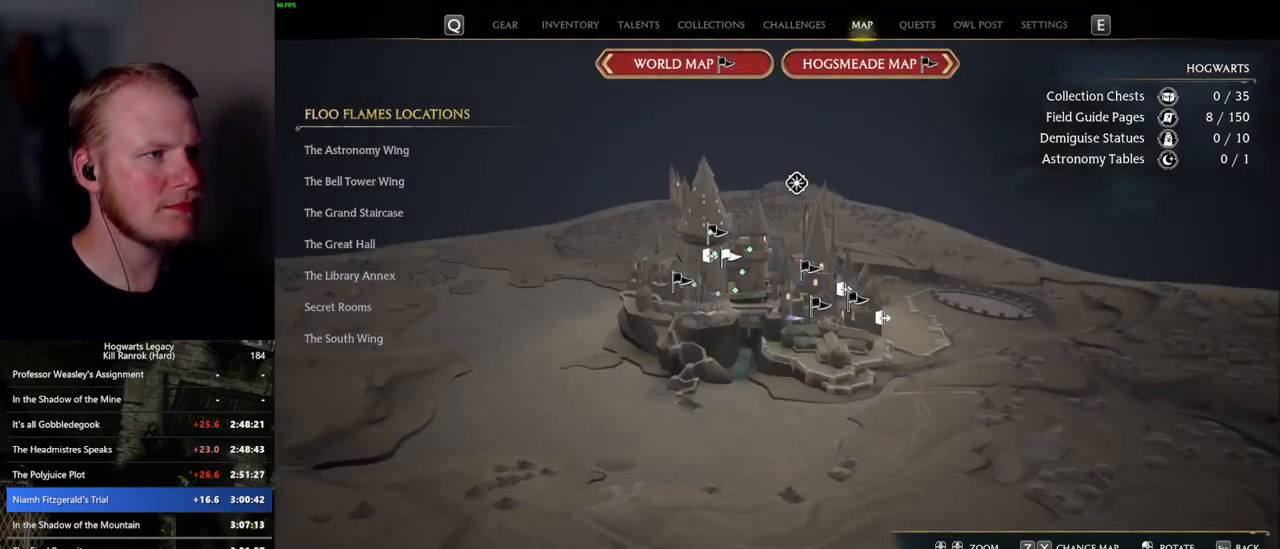
{"keys": [], "mouse": [], "events": [[50, "z", "up"], [184, "z", "down"], [234, "z", "up"], [417, "z", "down"], [500, "z", "up"]]}
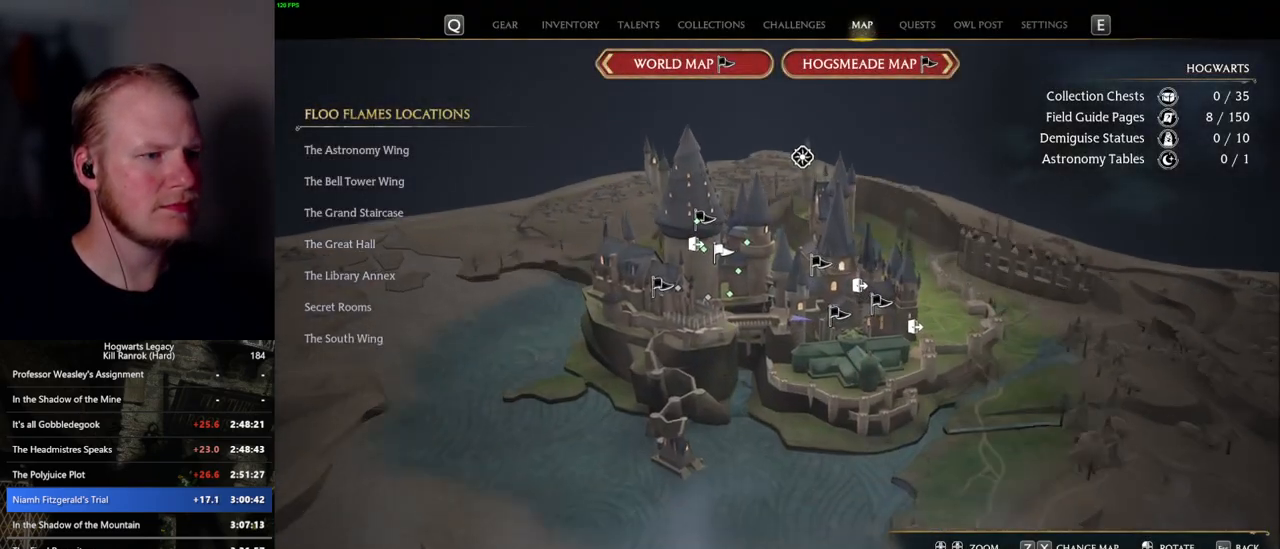
{"keys": [], "mouse": [], "events": [[117, "z", "down"], [167, "z", "up"], [267, "z", "down"], [317, "z", "up"]]}
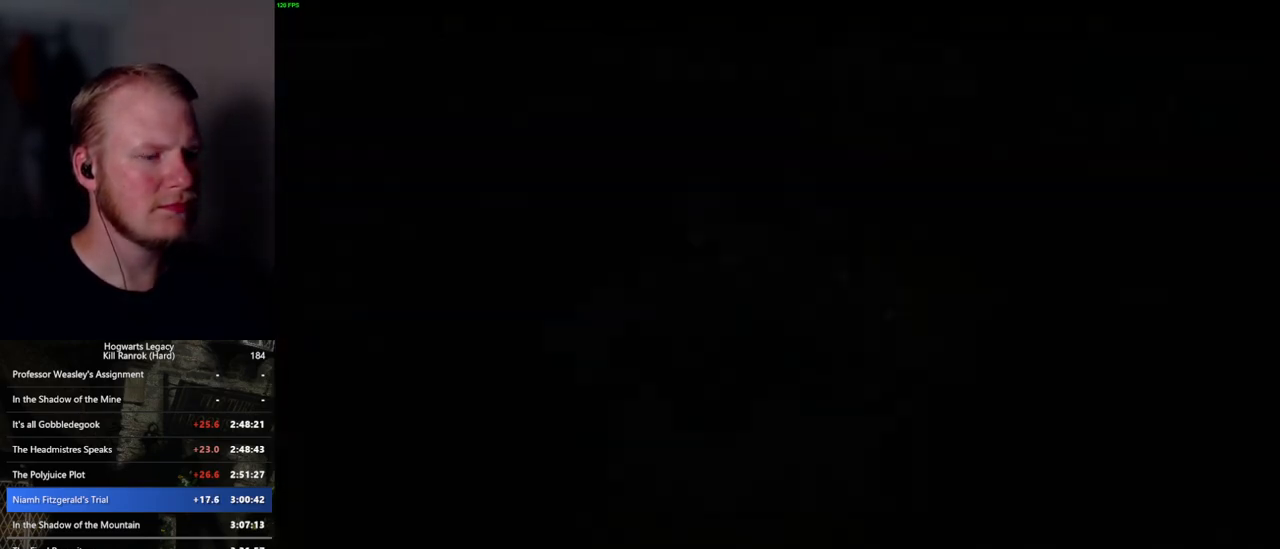
{"keys": [], "mouse": ["left"], "events": [[384, "mouse_left", "down"]]}
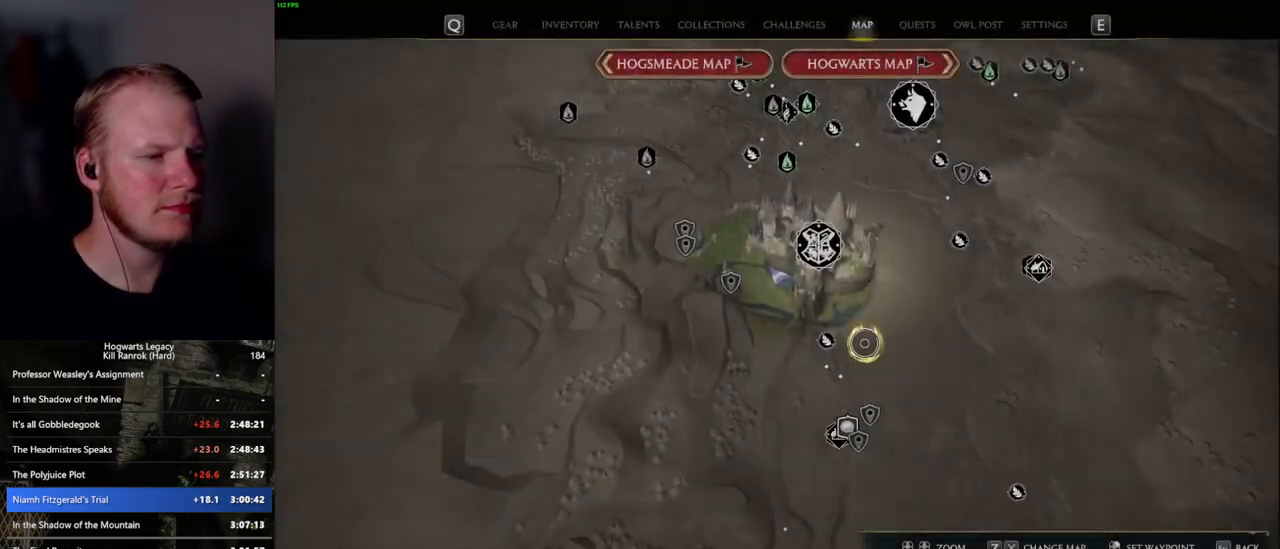
{"keys": [], "mouse": [], "events": [[250, "mouse_left", "up"]]}
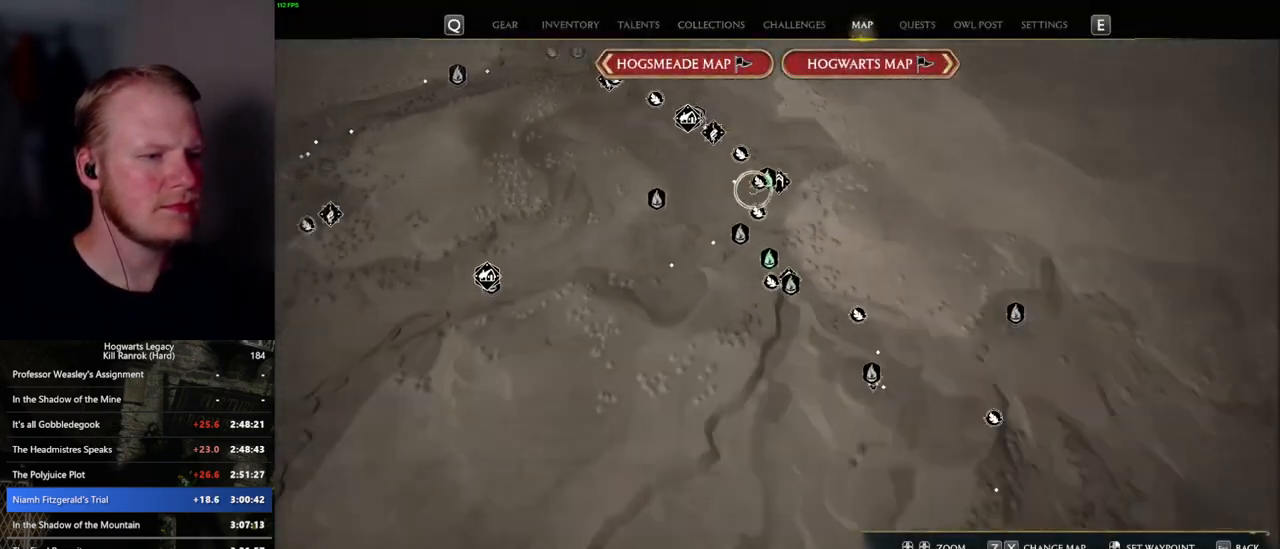
{"keys": [], "mouse": ["left"], "events": [[284, "mouse_left", "down"]]}
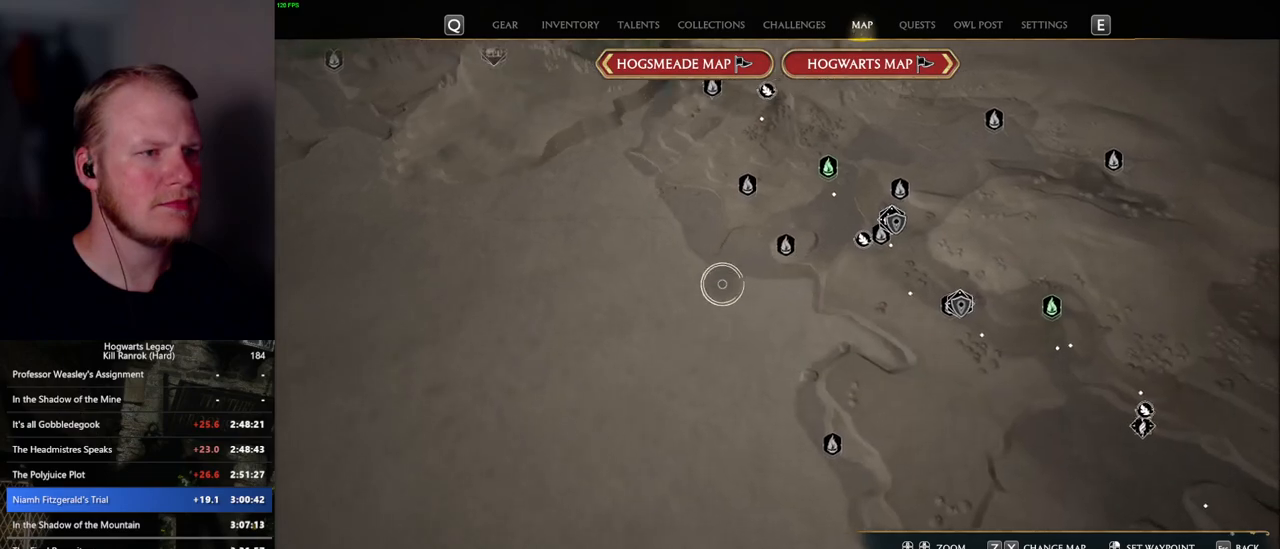
{"keys": [], "mouse": ["left"], "events": [[50, "mouse_left", "up"], [434, "mouse_left", "down"]]}
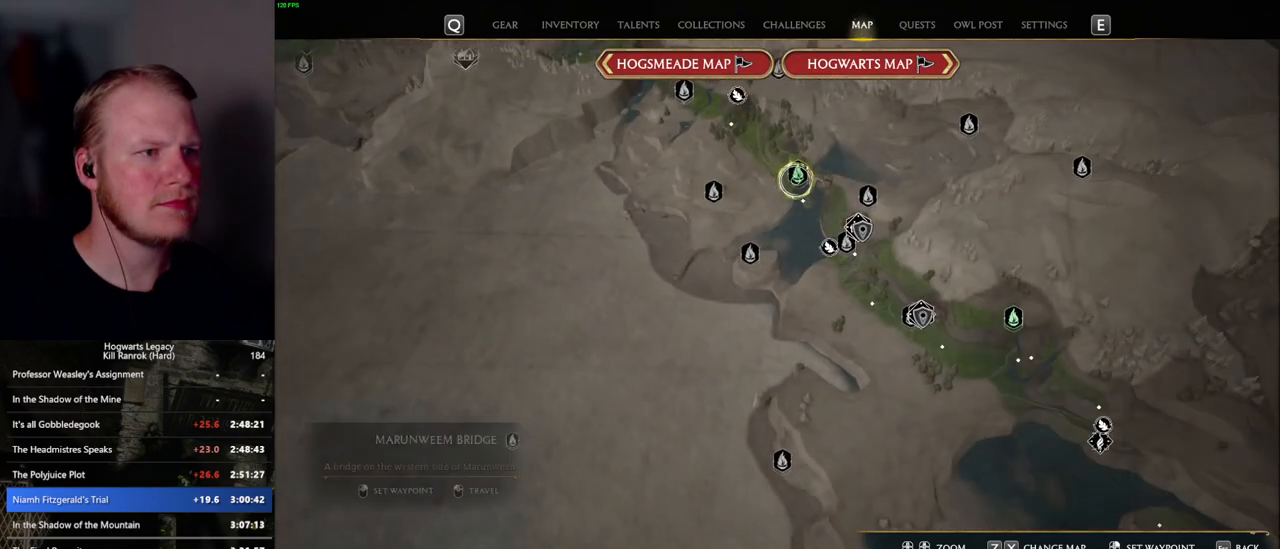
{"keys": [], "mouse": [], "events": [[34, "mouse_left", "up"]]}
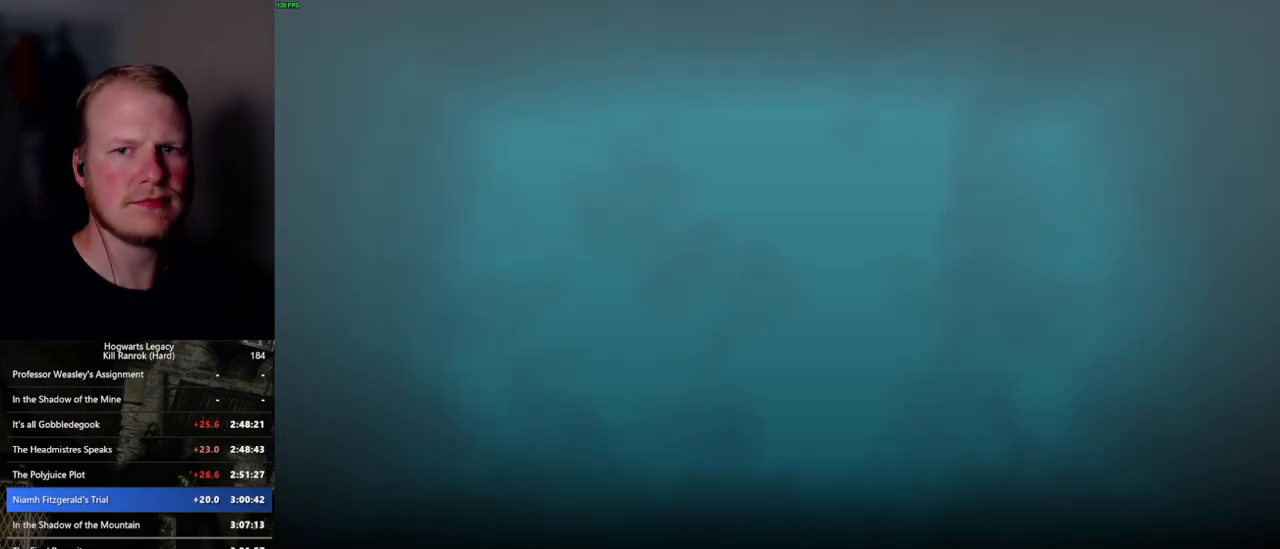
{"keys": [], "mouse": [], "events": []}
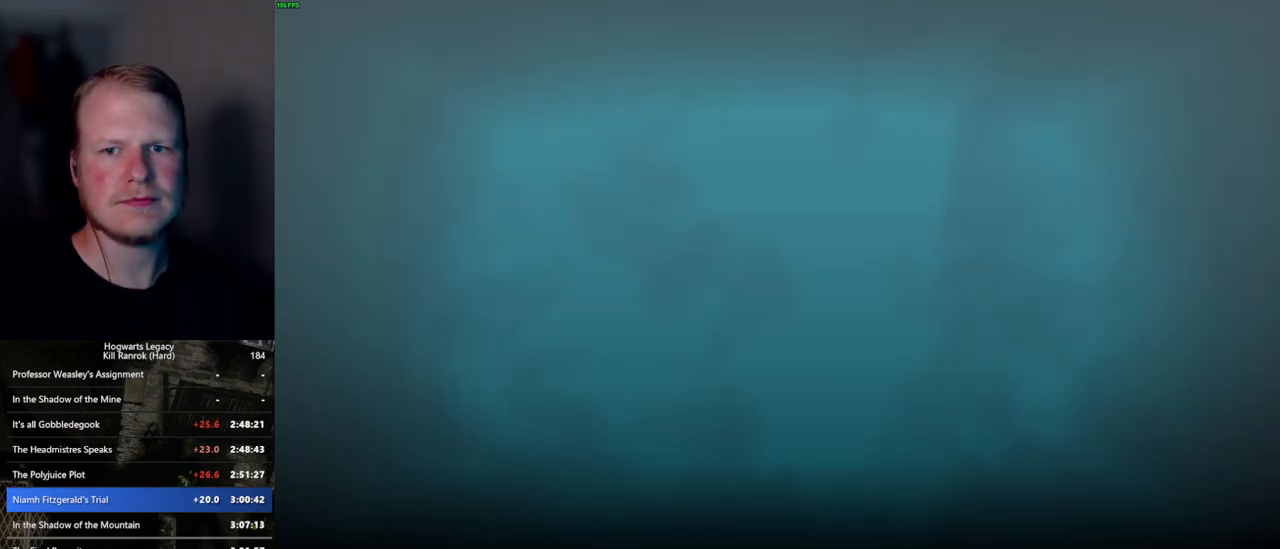
{"keys": [], "mouse": [], "events": []}
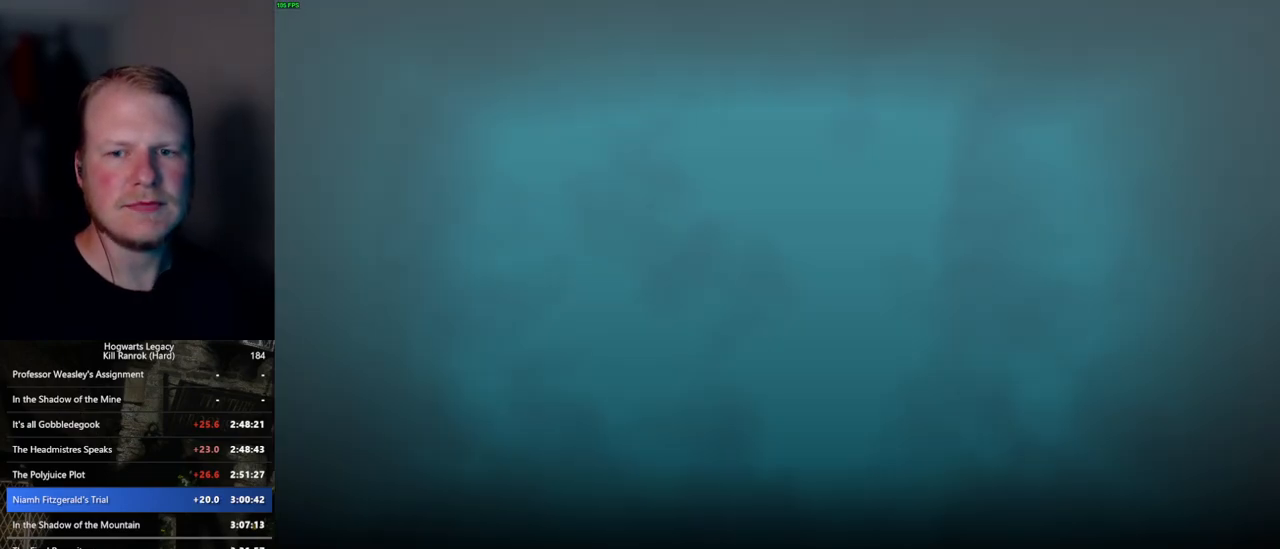
{"keys": [], "mouse": [], "events": []}
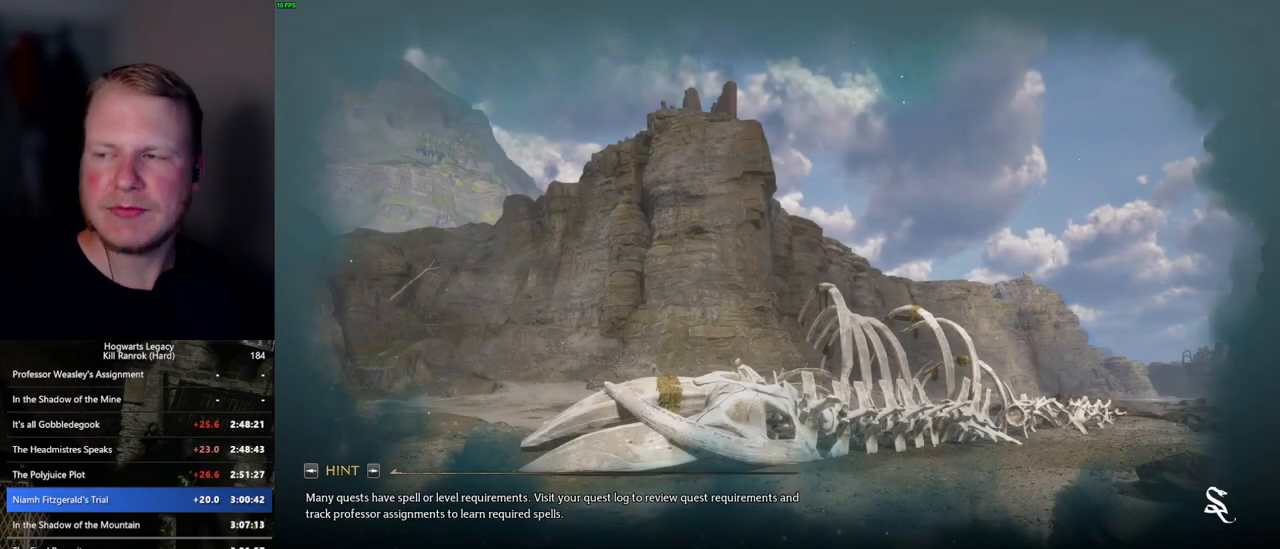
{"keys": [], "mouse": [], "events": []}
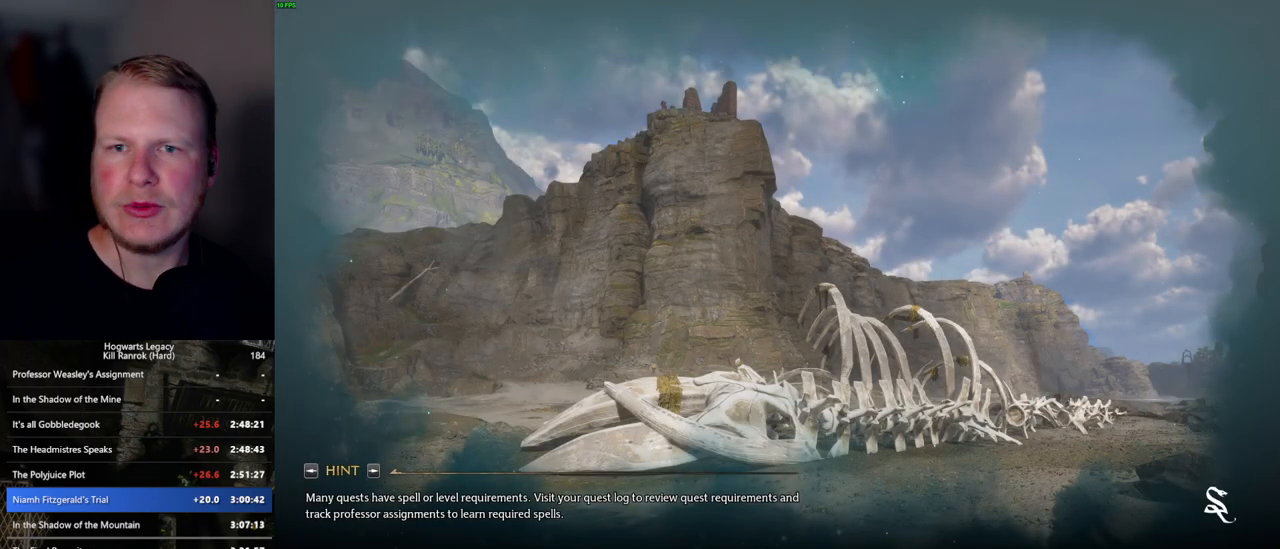
{"keys": [], "mouse": [], "events": []}